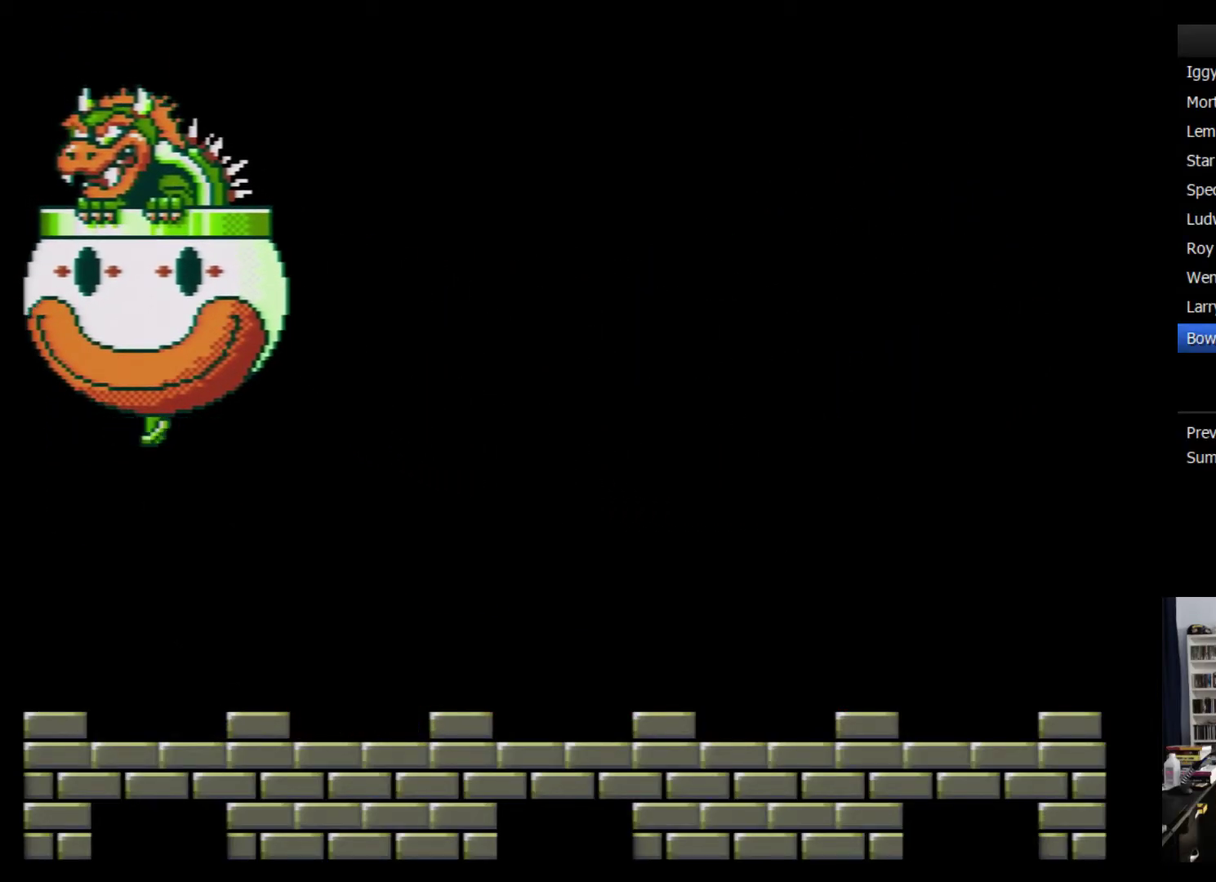
Gameplay with a controller (Nintendo layout); each line is a JSON object with the inputs held at the frame after it. "events" lists button and stick changes between this image and that frame as [ms after this image, input, new state], when the widget could be followed in between. Not read: B L3 R3.
{"buttons": [], "events": []}
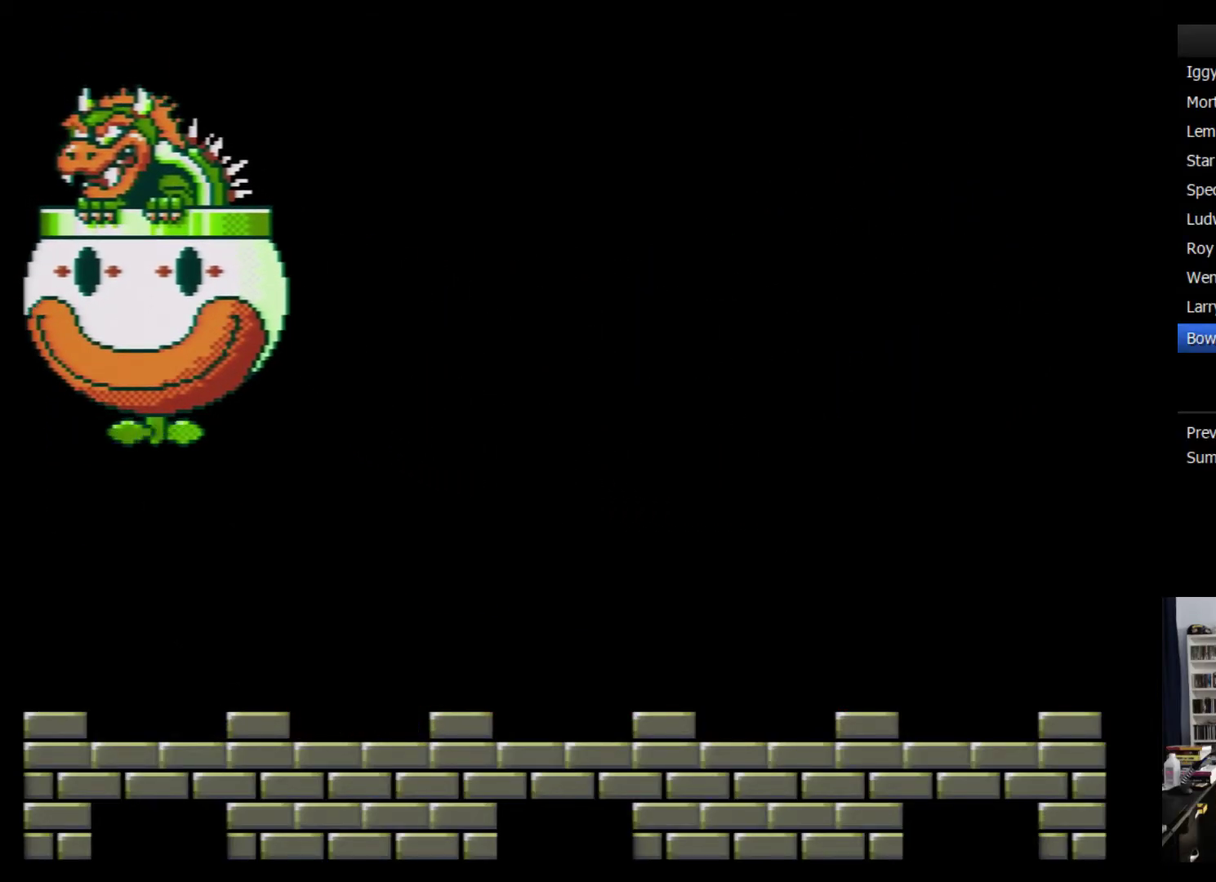
{"buttons": [], "events": []}
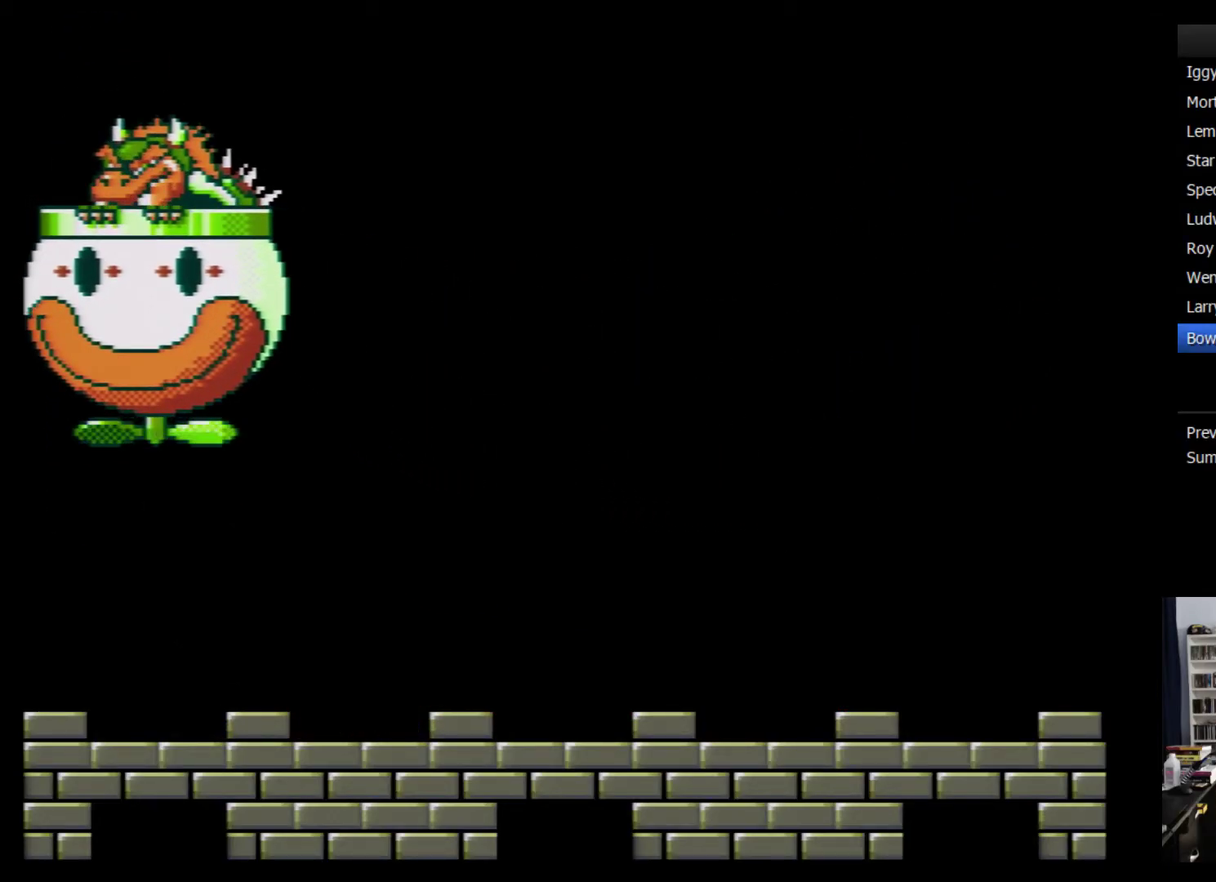
{"buttons": [], "events": []}
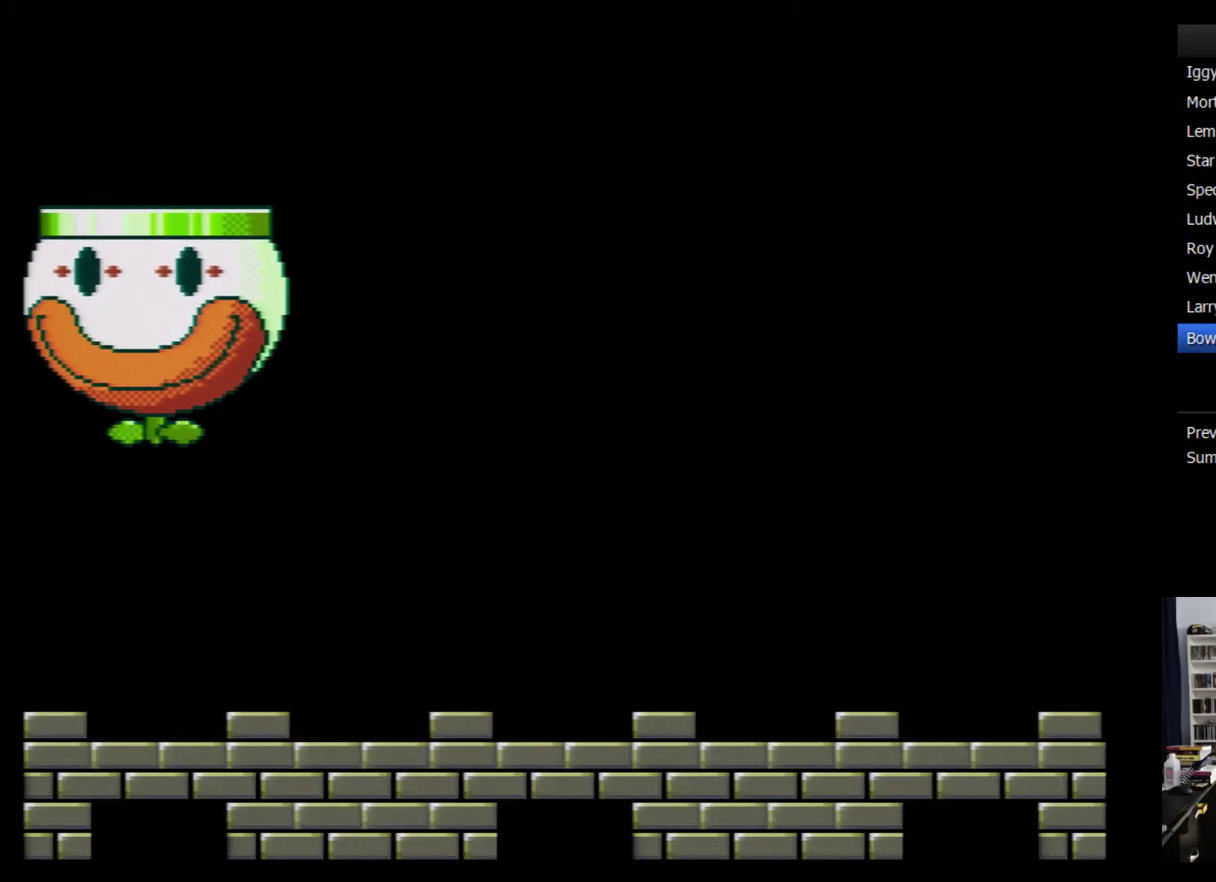
{"buttons": ["DPAD_RIGHT"], "events": [[317, "DPAD_RIGHT", "down"]]}
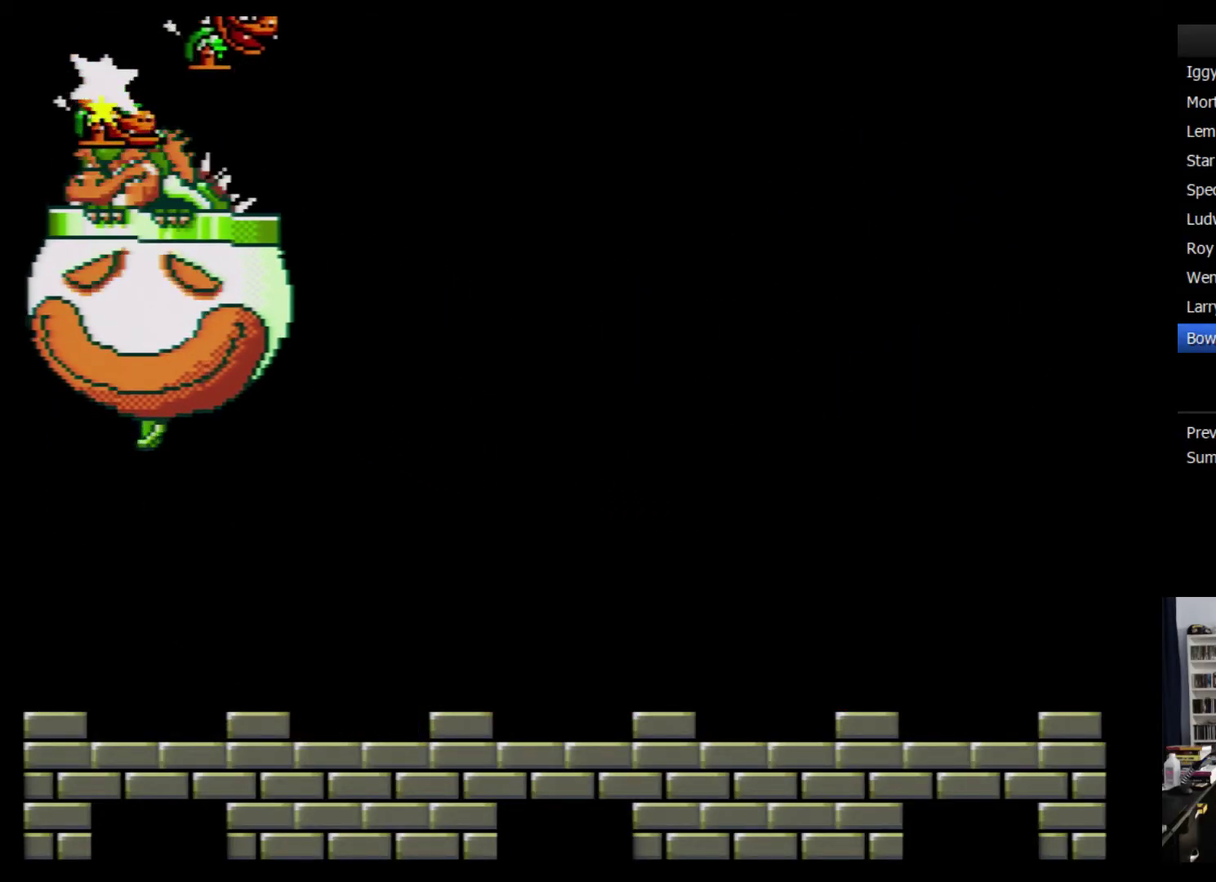
{"buttons": ["Y"], "events": [[134, "Y", "down"], [217, "DPAD_RIGHT", "up"]]}
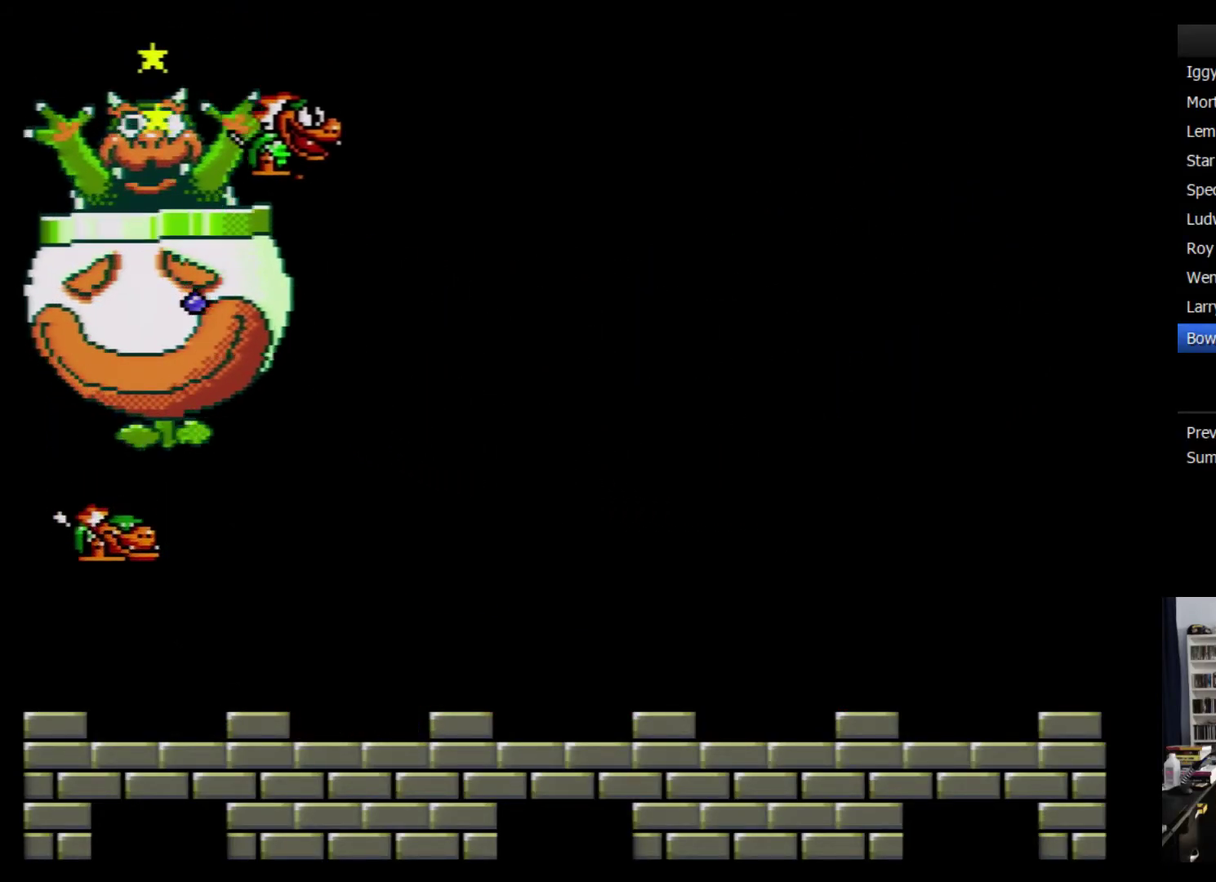
{"buttons": ["Y"], "events": [[217, "DPAD_LEFT", "down"], [417, "DPAD_LEFT", "up"]]}
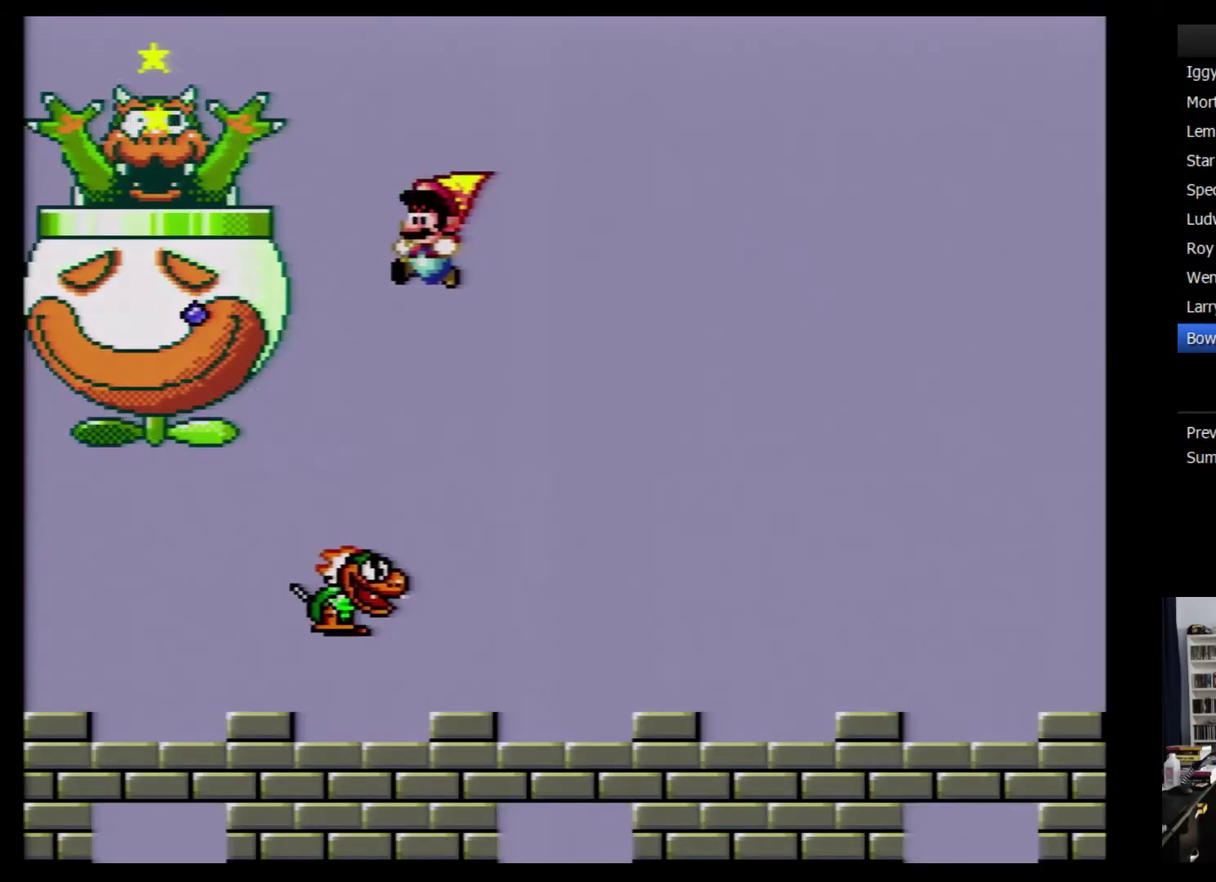
{"buttons": ["Y", "DPAD_LEFT"], "events": [[34, "DPAD_RIGHT", "down"], [217, "DPAD_RIGHT", "up"], [467, "DPAD_LEFT", "down"]]}
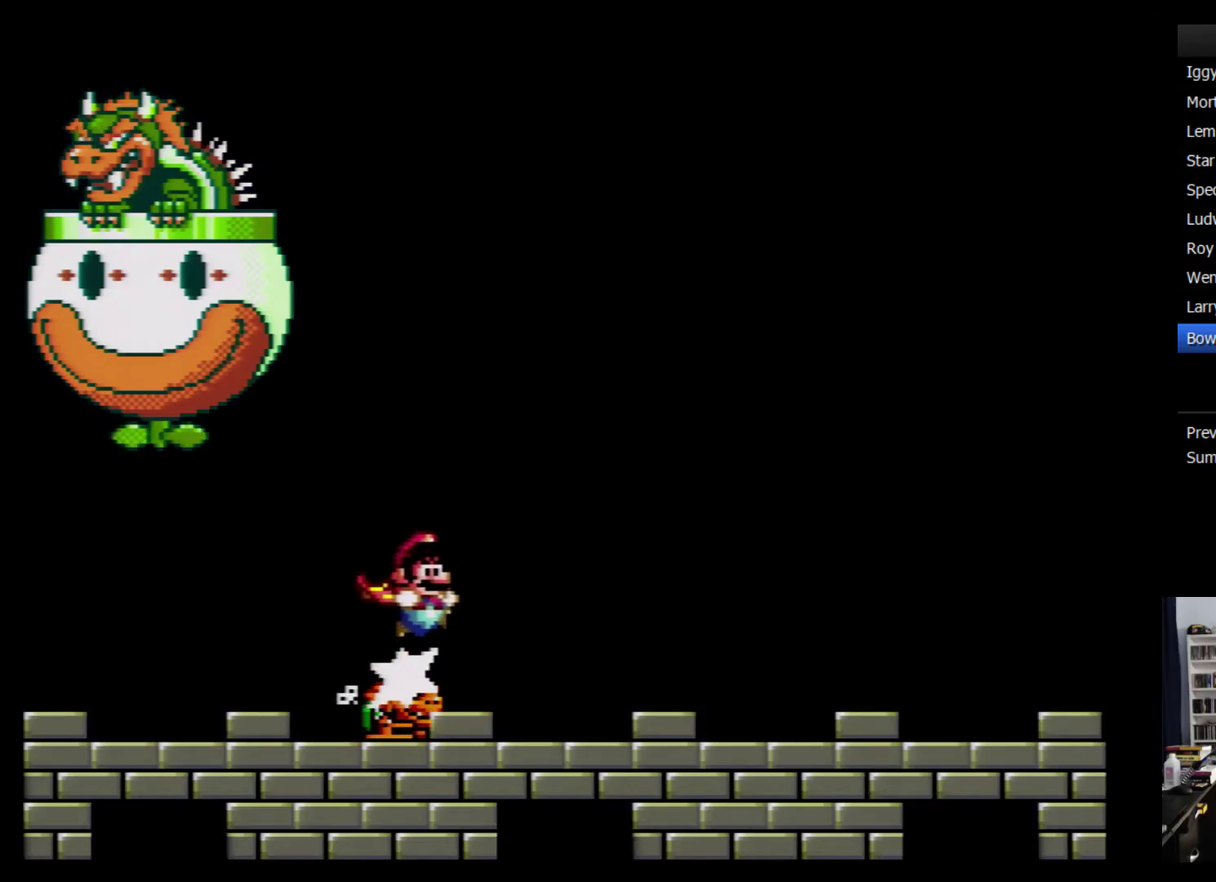
{"buttons": ["Y", "DPAD_UP", "DPAD_RIGHT"], "events": [[217, "DPAD_LEFT", "up"], [283, "DPAD_RIGHT", "down"], [383, "DPAD_UP", "down"]]}
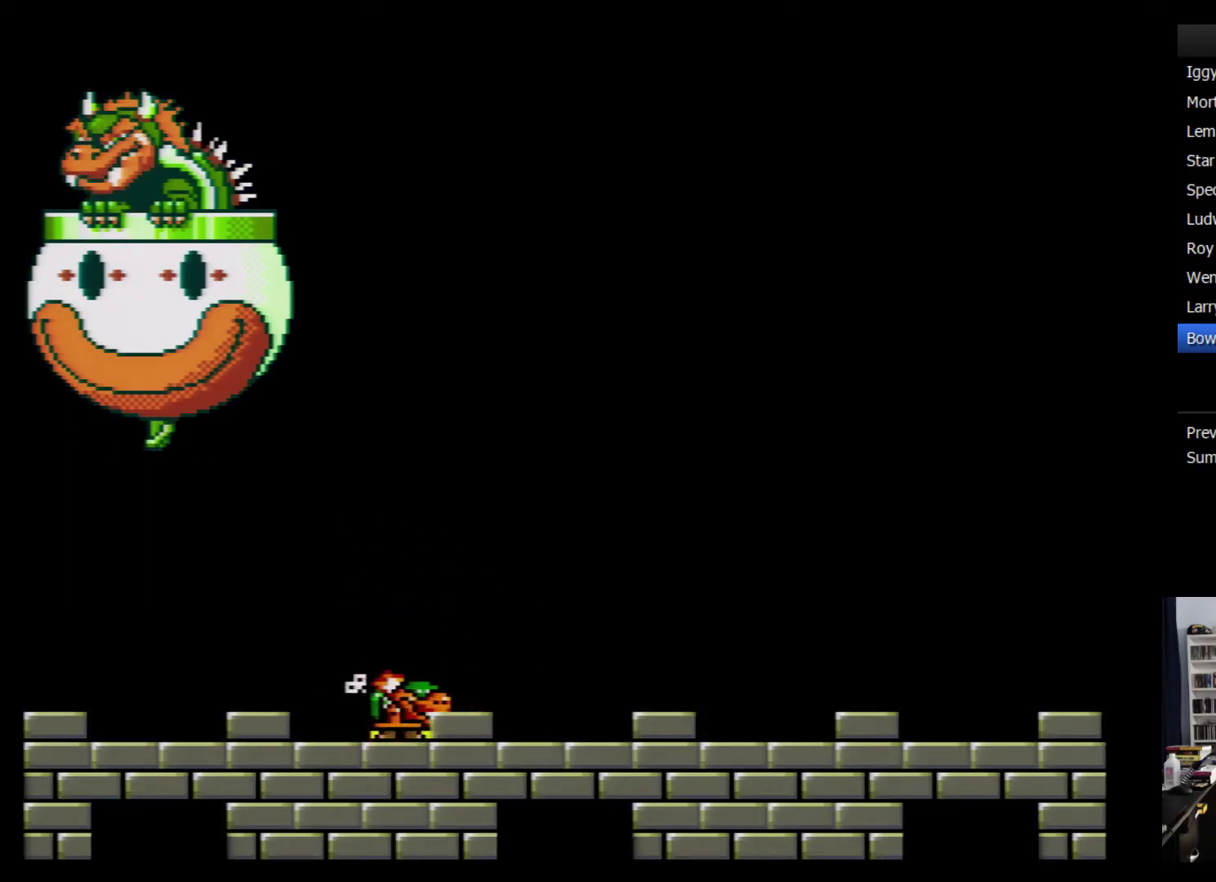
{"buttons": ["Y", "DPAD_LEFT"], "events": [[250, "DPAD_UP", "up"], [350, "DPAD_RIGHT", "up"], [500, "DPAD_LEFT", "down"]]}
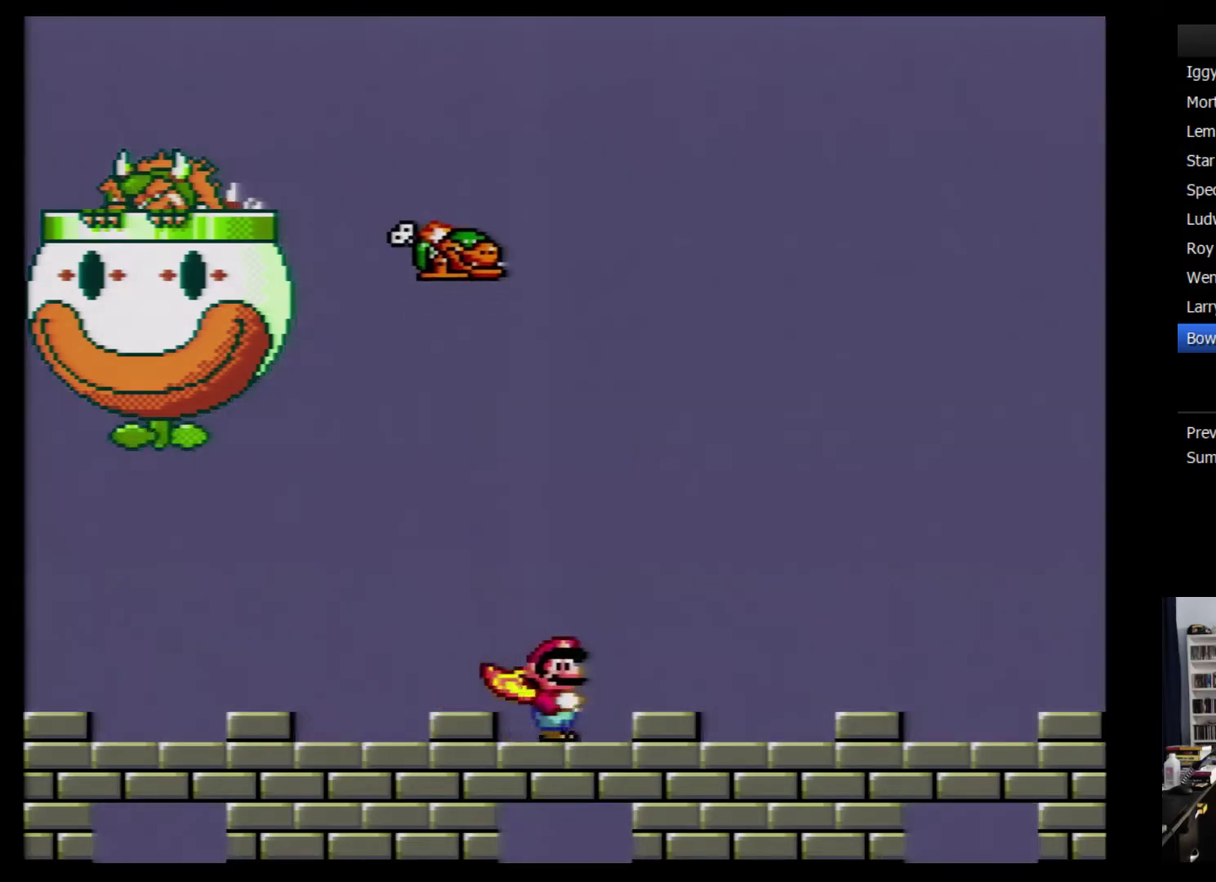
{"buttons": ["Y"], "events": [[467, "DPAD_LEFT", "up"]]}
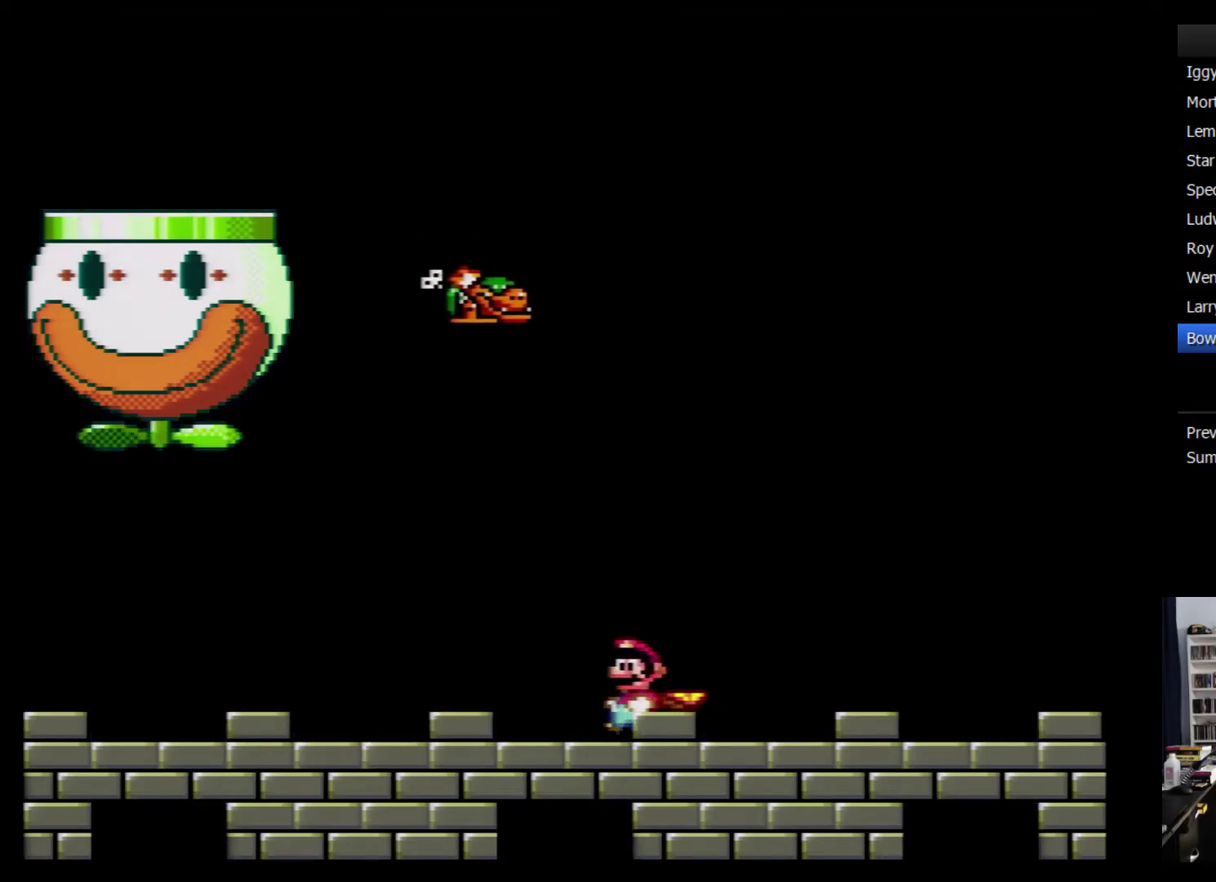
{"buttons": ["Y", "DPAD_RIGHT"], "events": [[100, "DPAD_RIGHT", "down"], [167, "DPAD_UP", "down"], [383, "Y", "up"], [450, "Y", "down"], [467, "DPAD_UP", "up"]]}
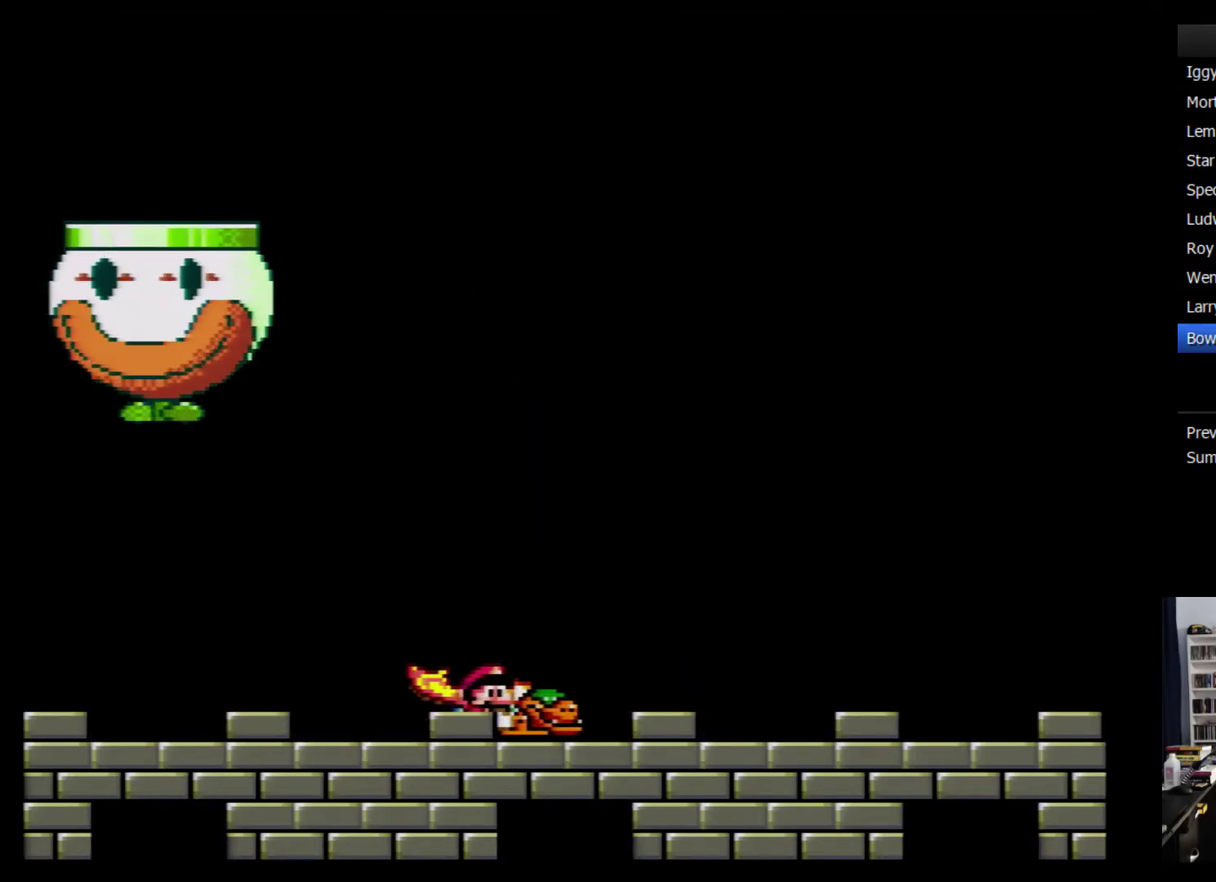
{"buttons": ["Y"], "events": [[250, "DPAD_RIGHT", "up"]]}
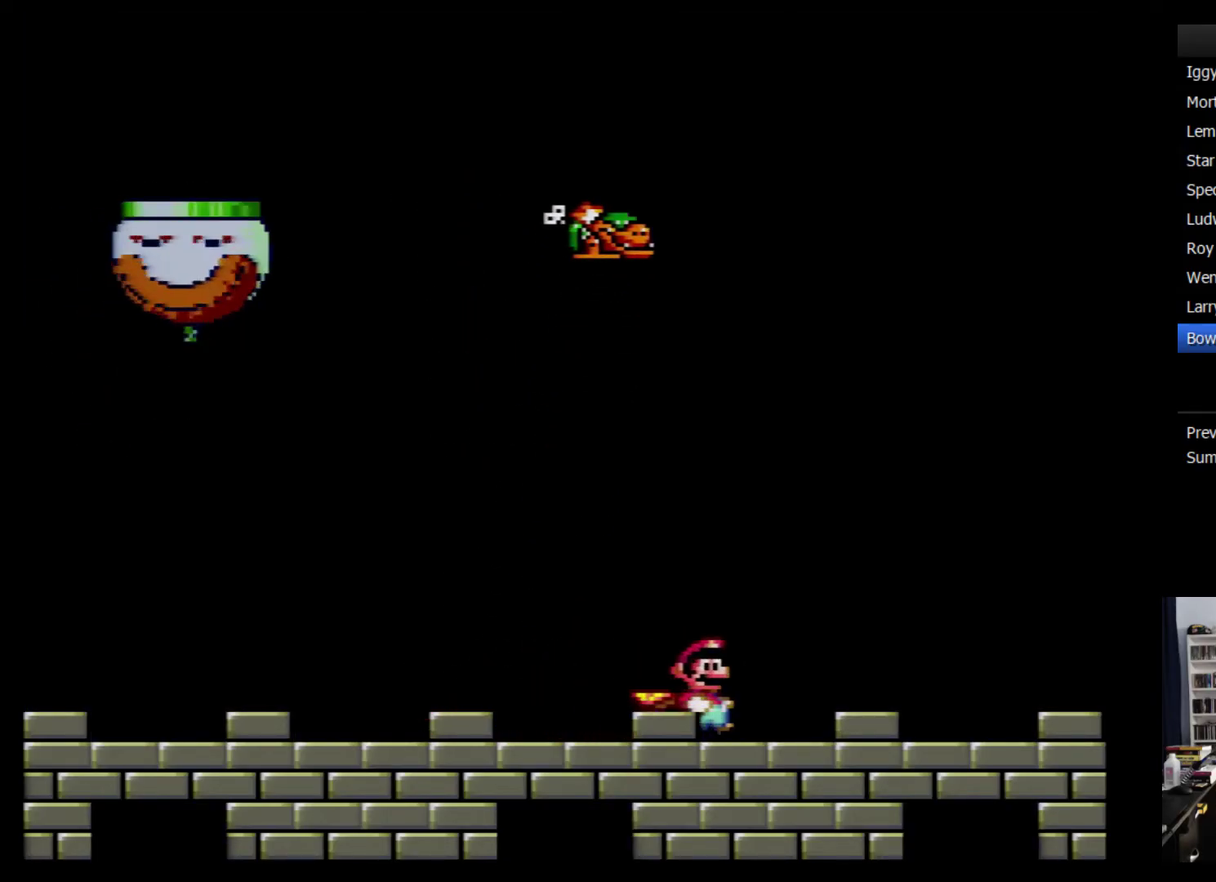
{"buttons": ["Y"], "events": [[33, "DPAD_LEFT", "down"], [133, "DPAD_LEFT", "up"]]}
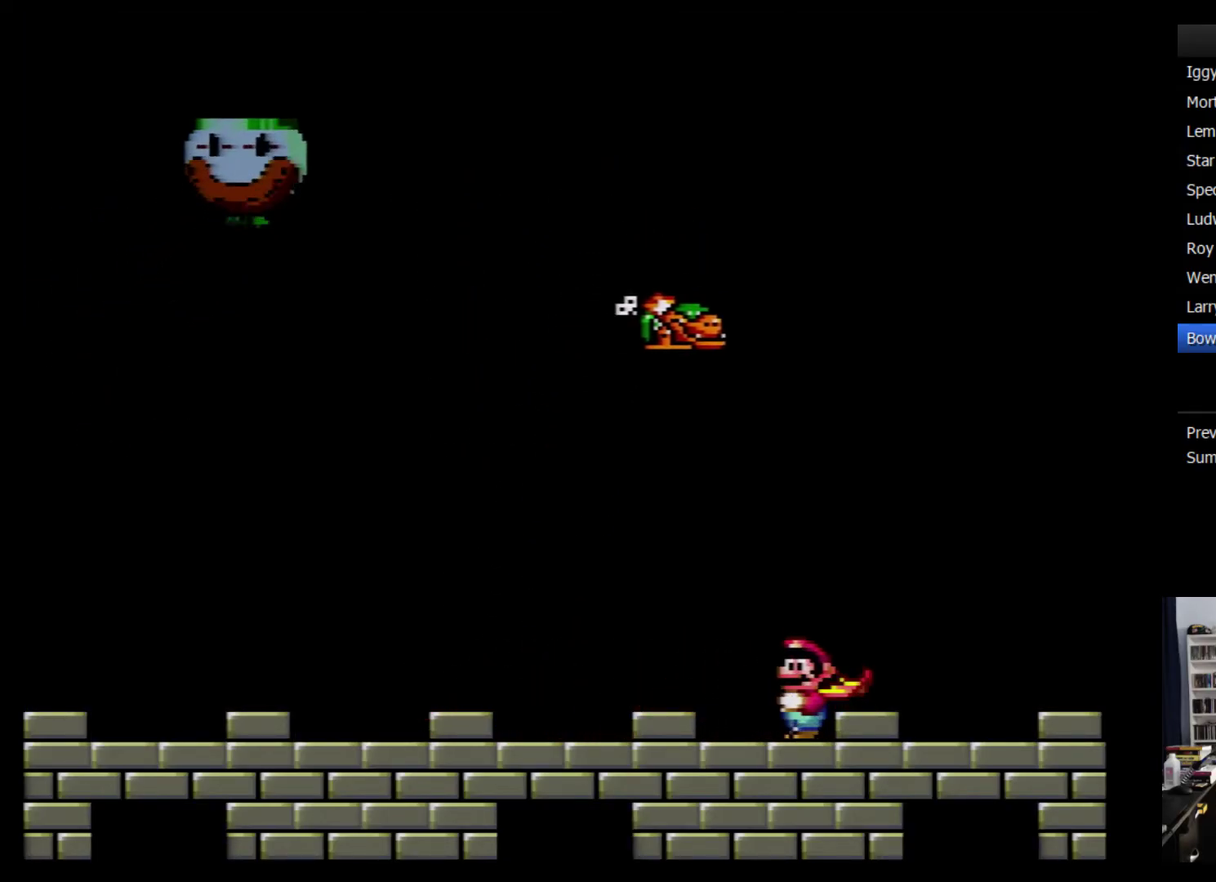
{"buttons": ["Y", "DPAD_UP", "DPAD_LEFT"], "events": [[33, "DPAD_LEFT", "down"], [317, "DPAD_UP", "down"], [450, "Y", "up"], [500, "Y", "down"]]}
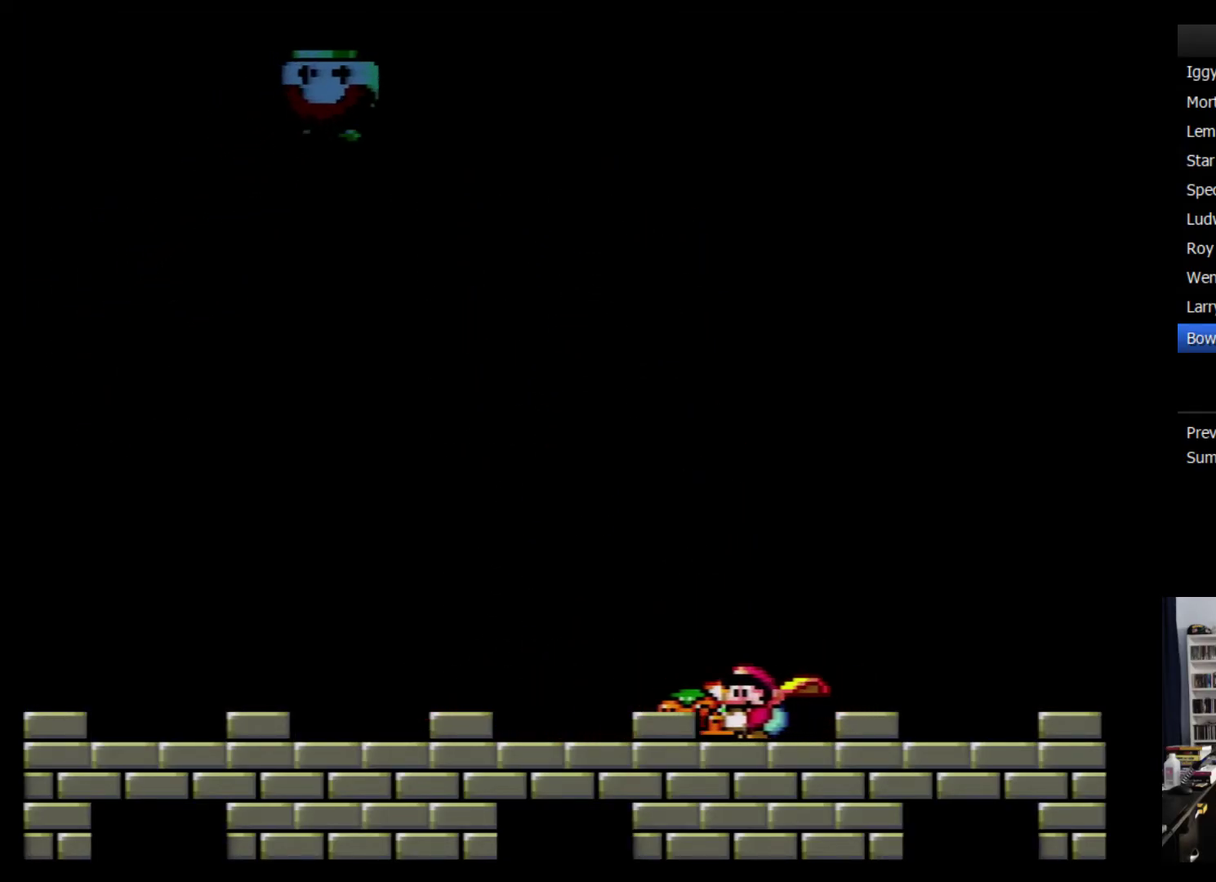
{"buttons": ["Y"], "events": [[100, "DPAD_UP", "up"], [467, "DPAD_LEFT", "up"]]}
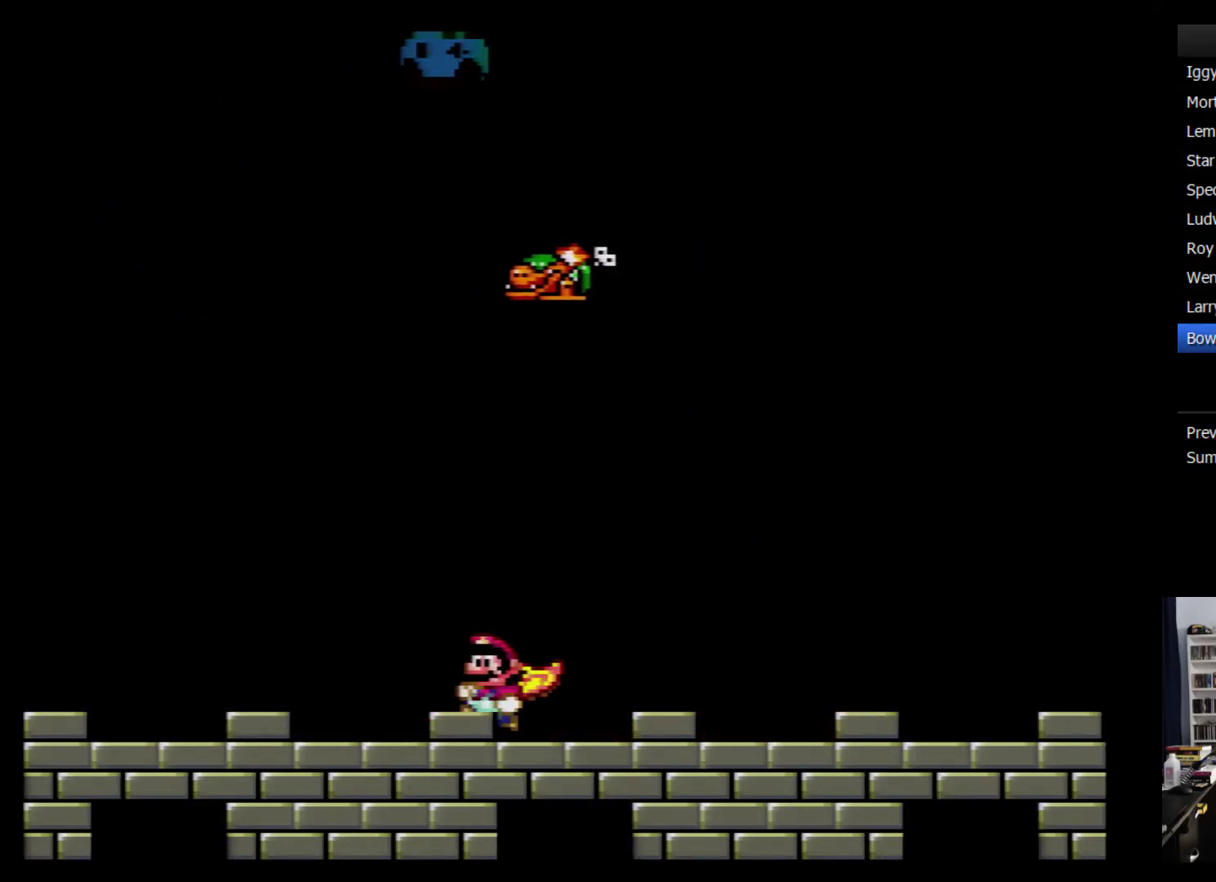
{"buttons": ["Y", "DPAD_RIGHT"], "events": [[500, "DPAD_RIGHT", "down"]]}
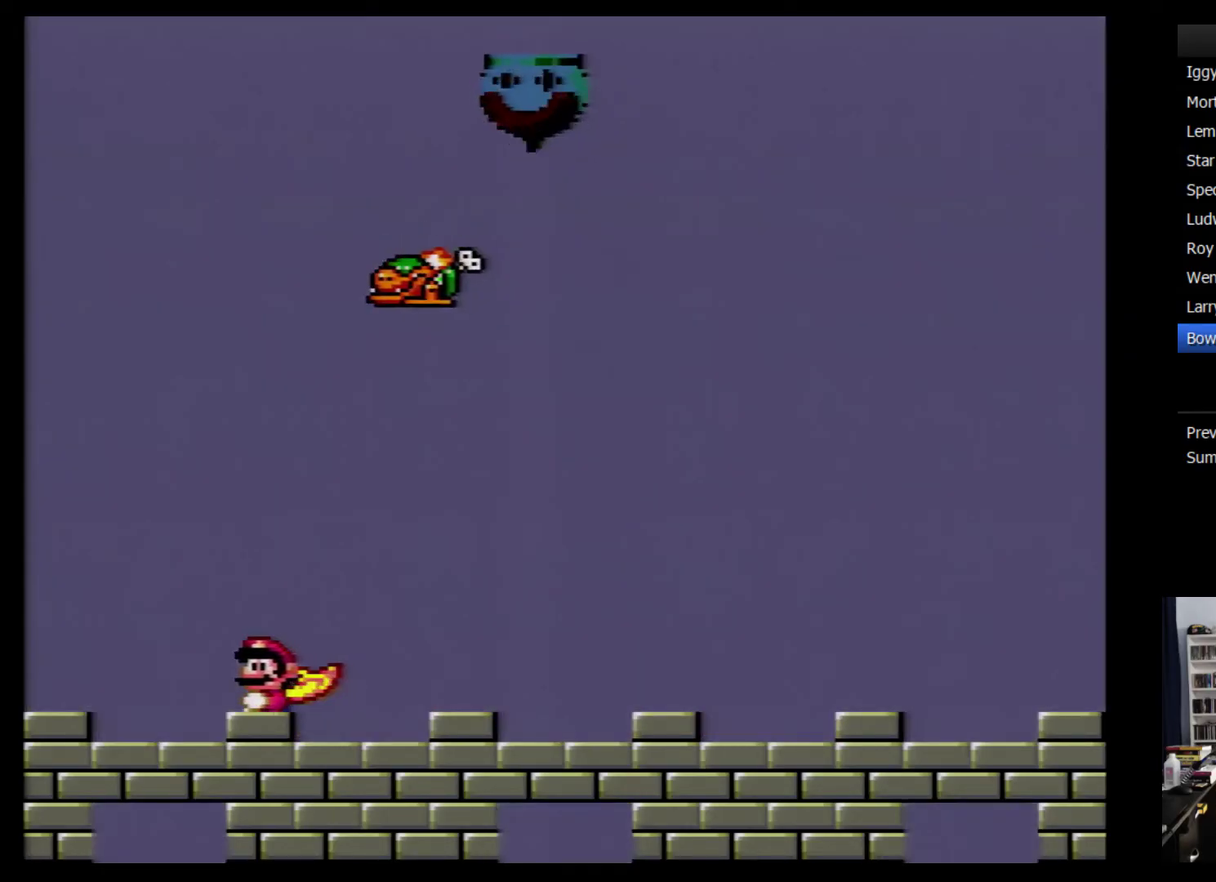
{"buttons": ["DPAD_UP", "DPAD_RIGHT"], "events": [[100, "DPAD_RIGHT", "up"], [217, "DPAD_RIGHT", "down"], [250, "DPAD_UP", "down"], [467, "Y", "up"]]}
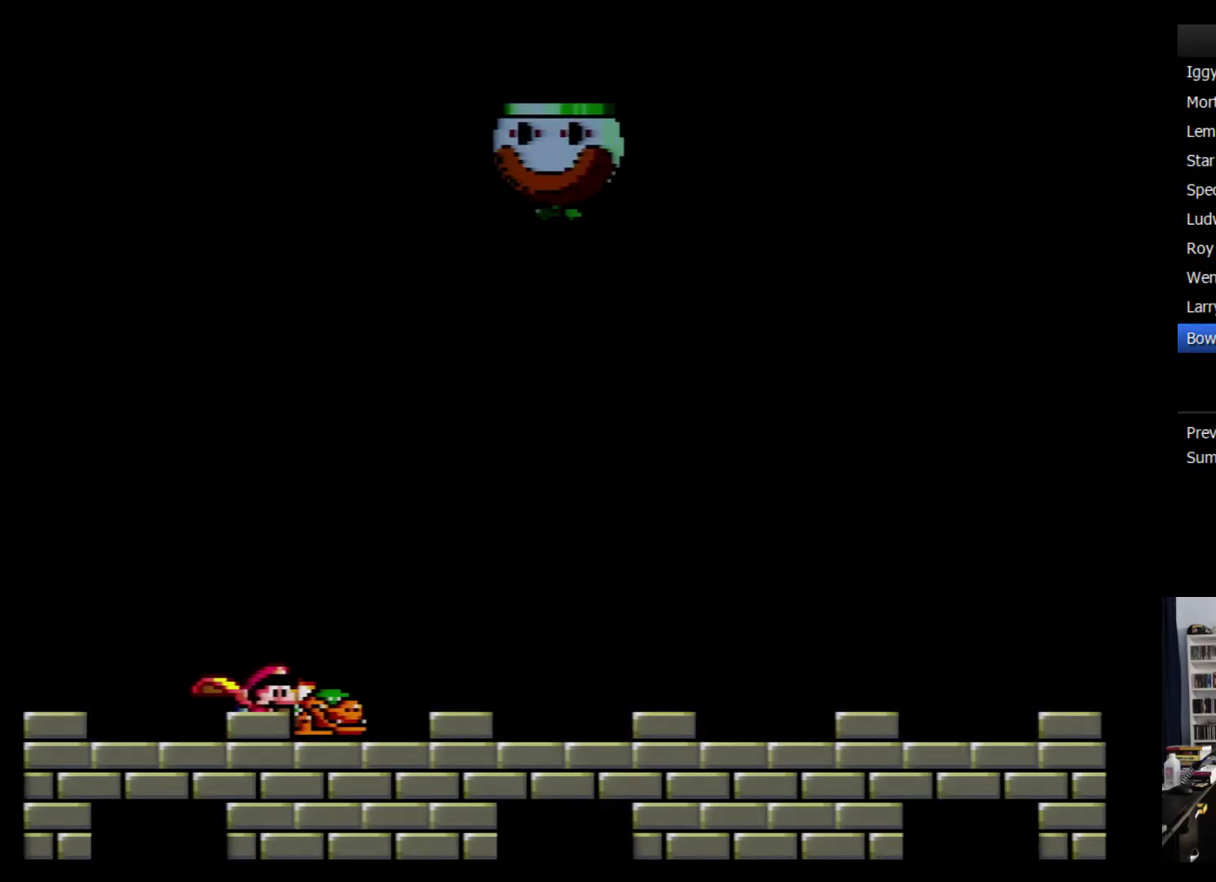
{"buttons": ["Y"], "events": [[33, "Y", "down"], [216, "DPAD_UP", "up"], [316, "DPAD_RIGHT", "up"]]}
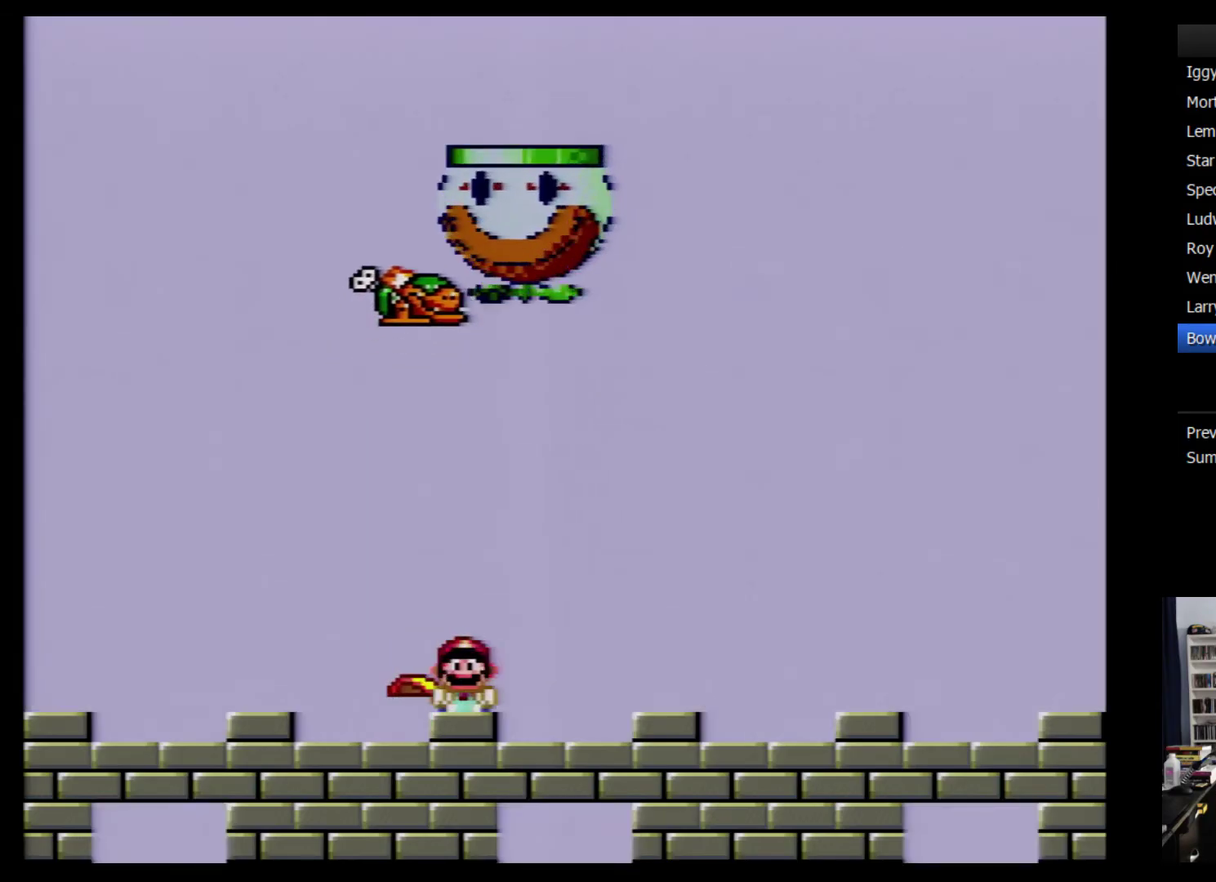
{"buttons": ["Y"], "events": []}
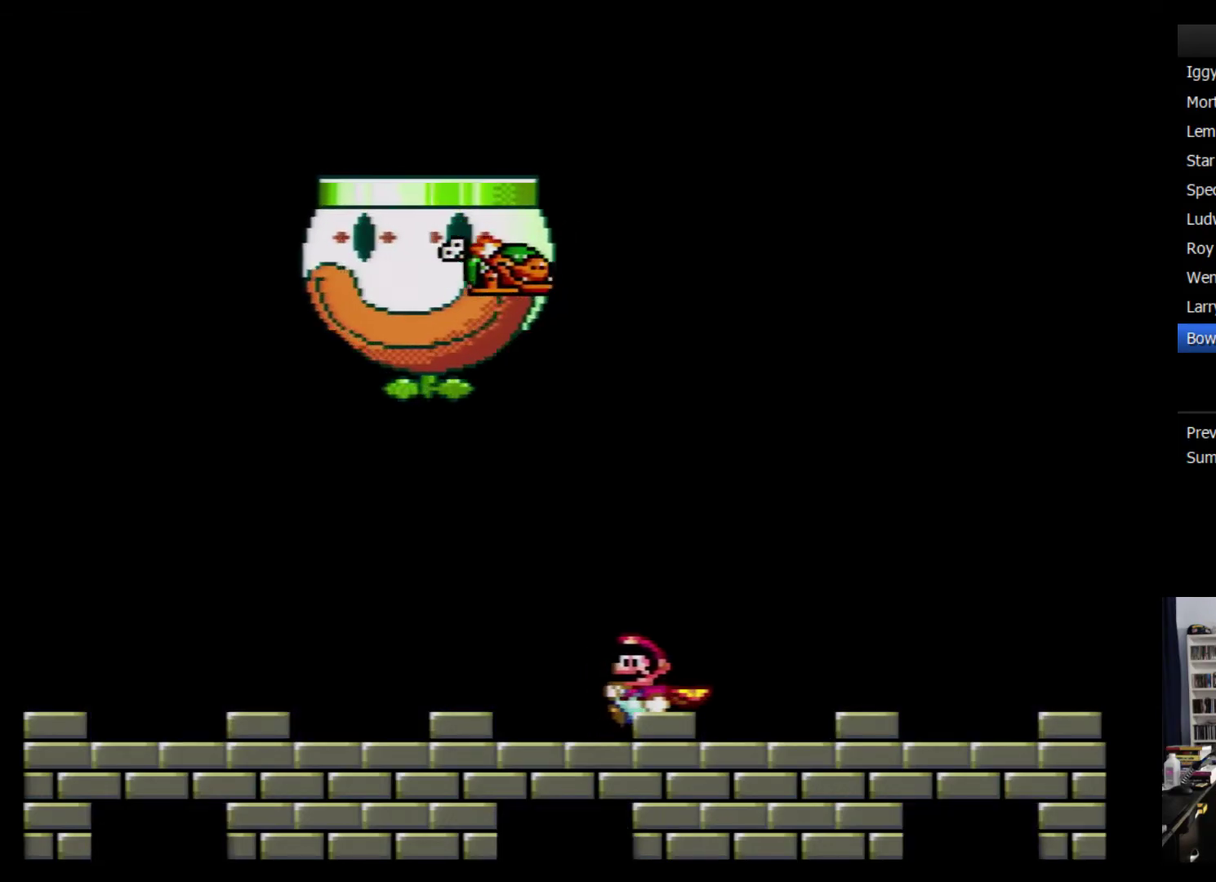
{"buttons": ["Y", "DPAD_UP", "DPAD_LEFT"], "events": [[183, "DPAD_LEFT", "down"], [366, "DPAD_UP", "down"], [433, "Y", "up"], [483, "Y", "down"]]}
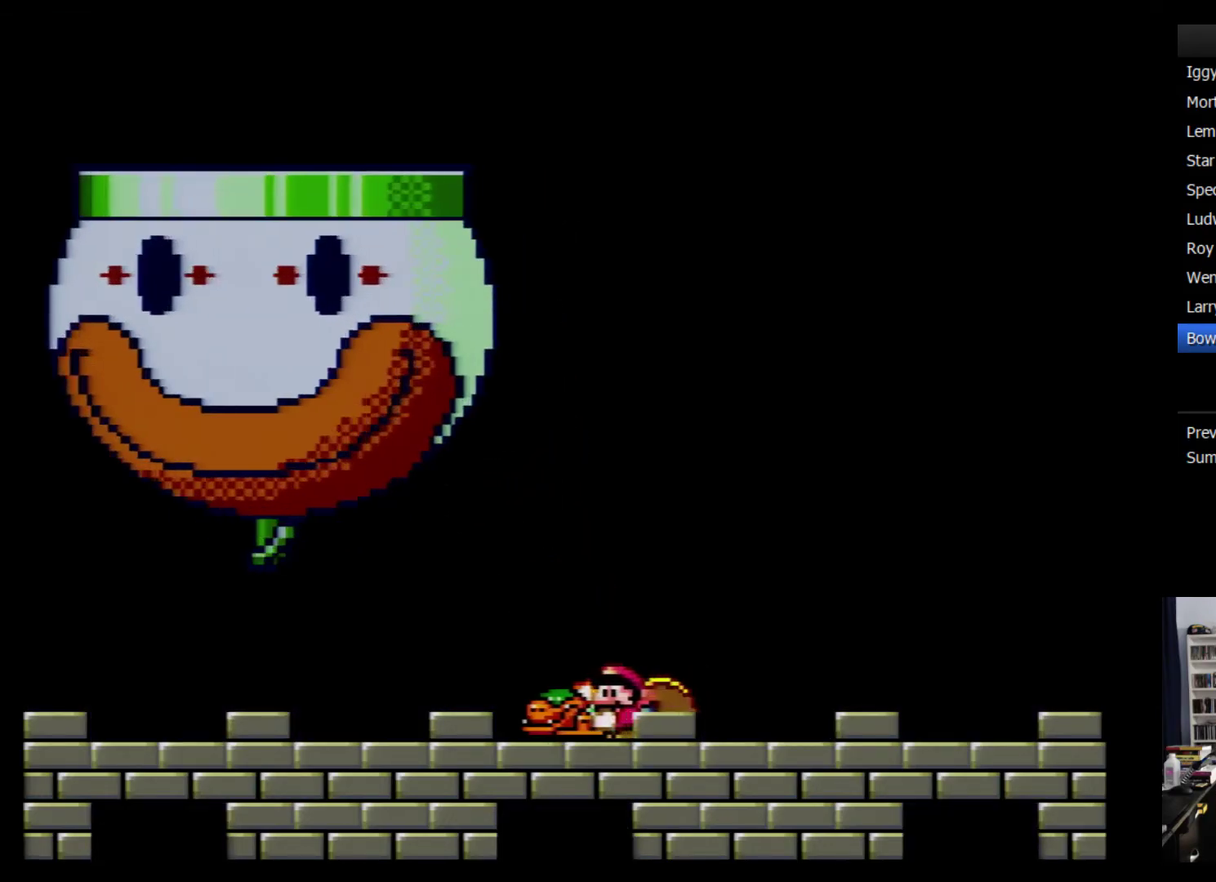
{"buttons": ["Y", "DPAD_LEFT"], "events": [[150, "DPAD_UP", "up"]]}
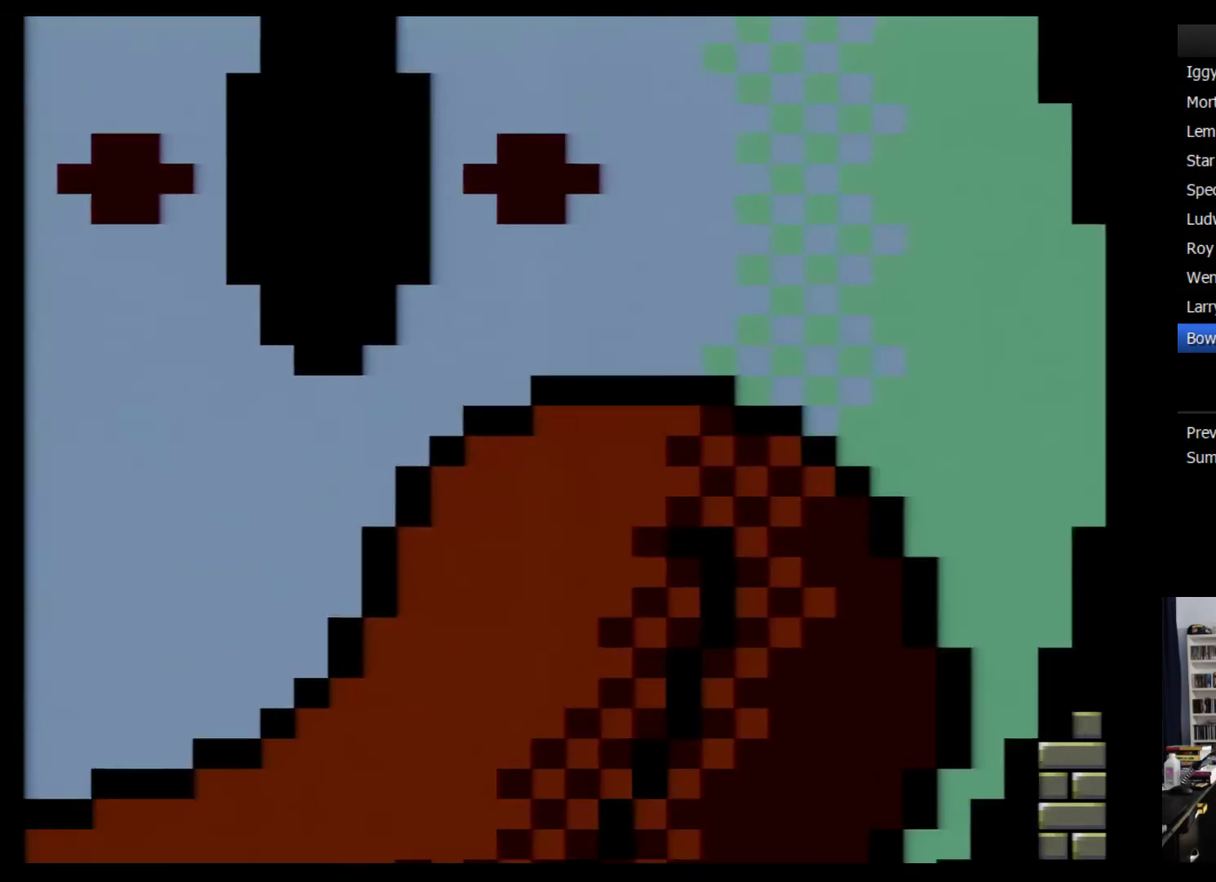
{"buttons": ["Y"], "events": [[16, "DPAD_LEFT", "up"], [300, "DPAD_RIGHT", "down"], [450, "DPAD_RIGHT", "up"]]}
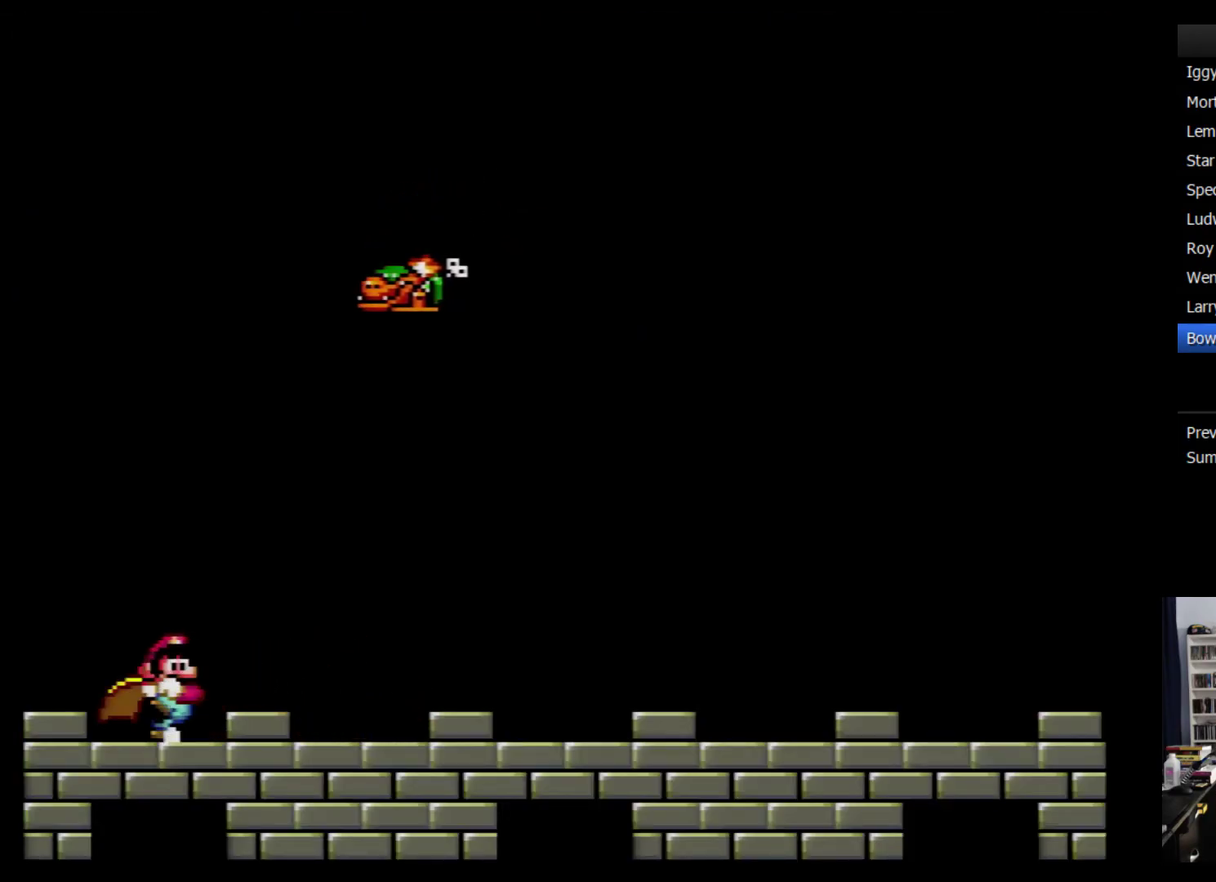
{"buttons": ["DPAD_UP", "DPAD_RIGHT"], "events": [[100, "DPAD_RIGHT", "down"], [383, "DPAD_UP", "down"], [450, "Y", "up"]]}
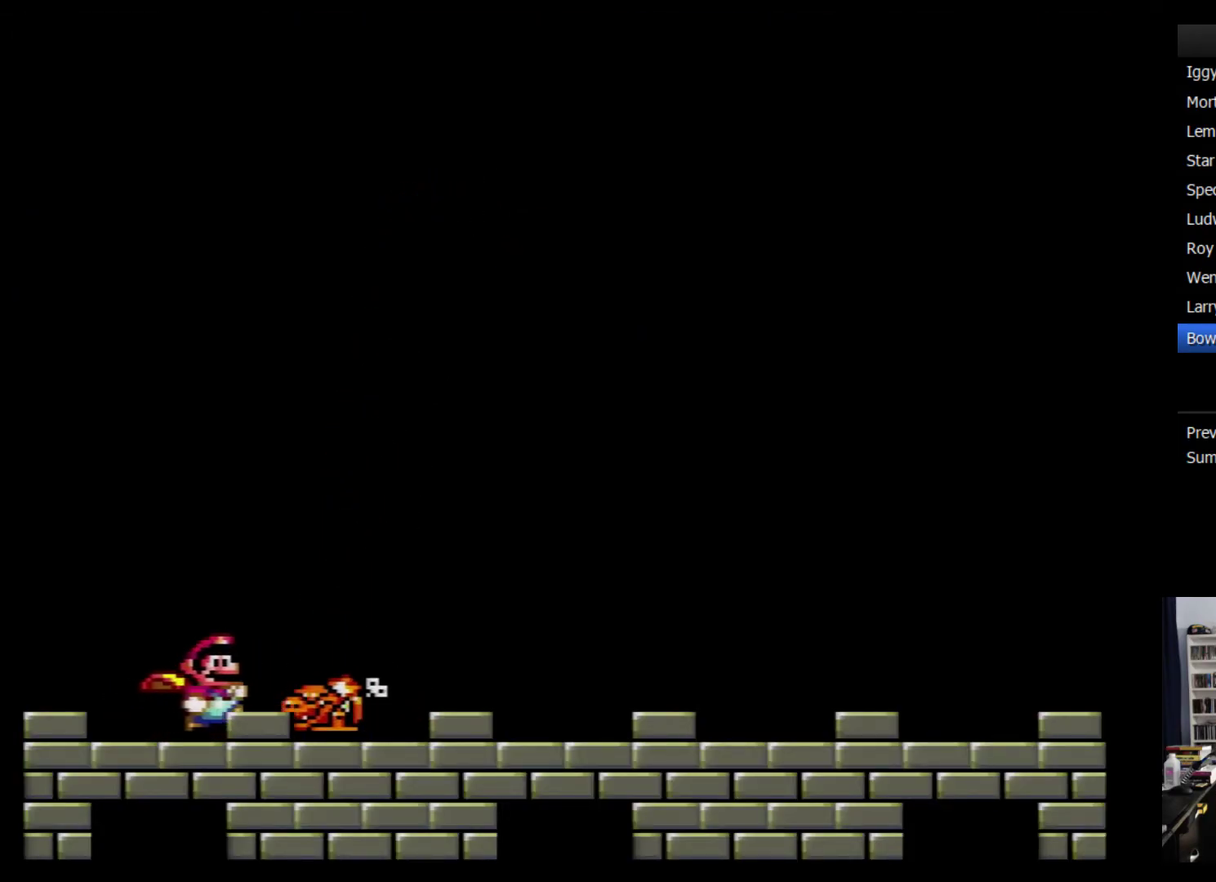
{"buttons": ["DPAD_LEFT"], "events": [[16, "Y", "down"], [133, "DPAD_UP", "up"], [166, "DPAD_RIGHT", "up"], [200, "Y", "up"], [300, "DPAD_LEFT", "down"]]}
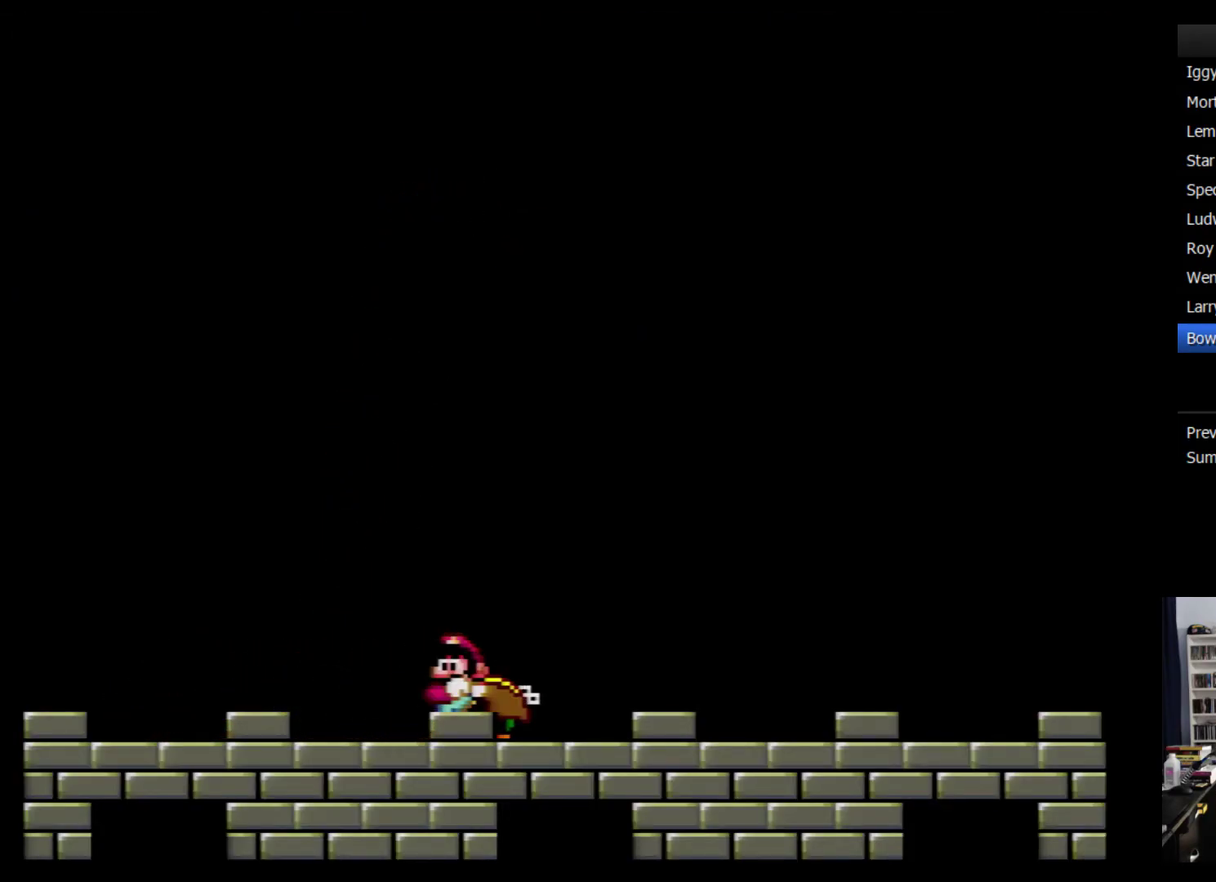
{"buttons": ["Y", "DPAD_RIGHT"], "events": [[300, "Y", "down"], [416, "DPAD_LEFT", "up"], [450, "DPAD_RIGHT", "down"]]}
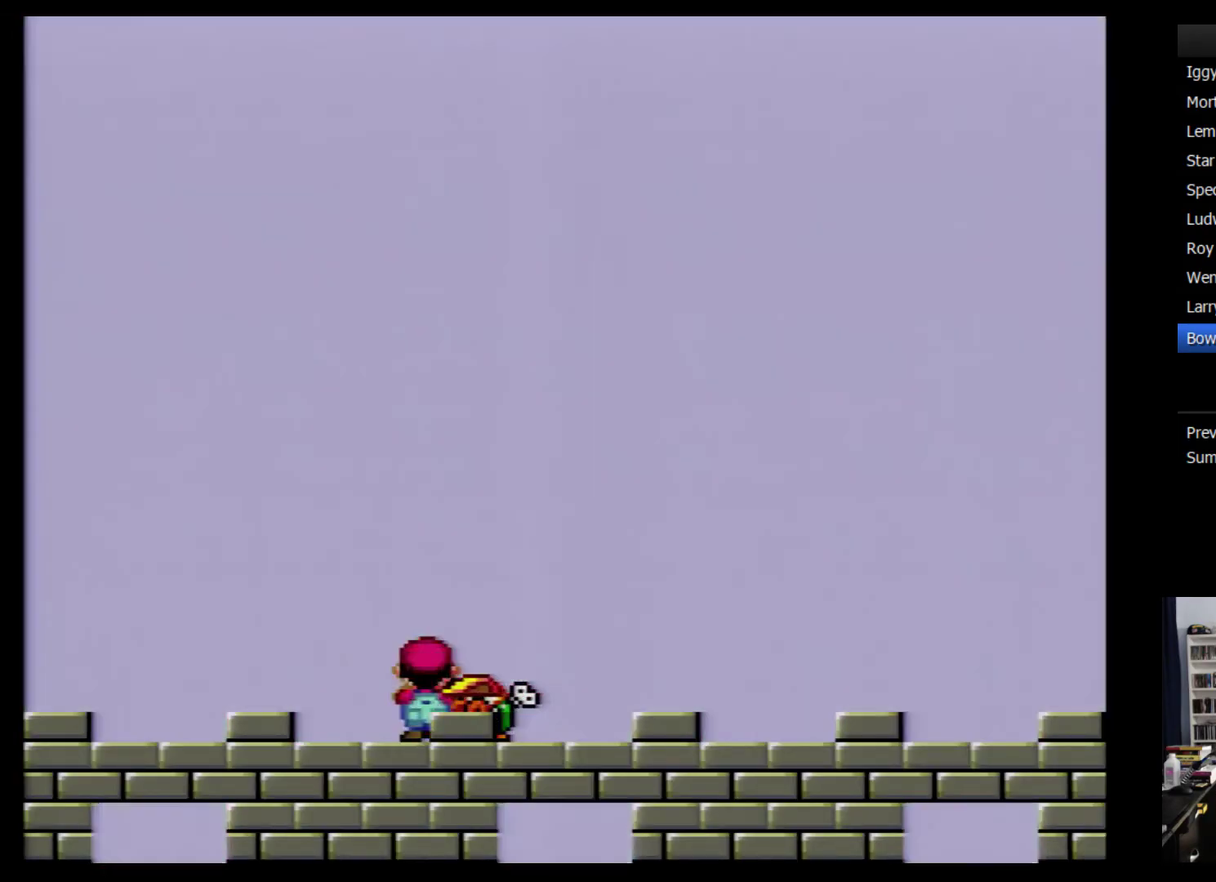
{"buttons": ["DPAD_RIGHT"], "events": [[450, "Y", "up"]]}
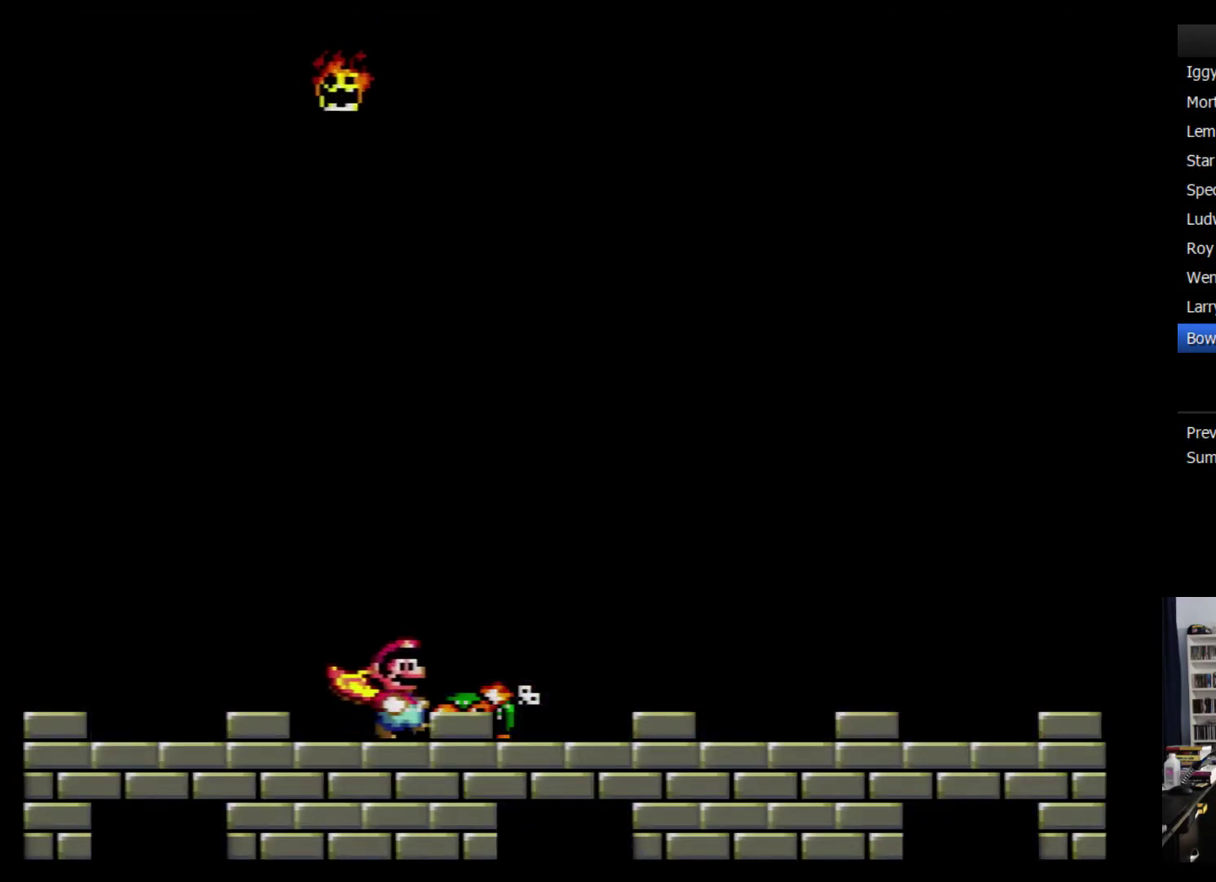
{"buttons": ["Y"], "events": [[16, "DPAD_RIGHT", "up"], [266, "Y", "down"]]}
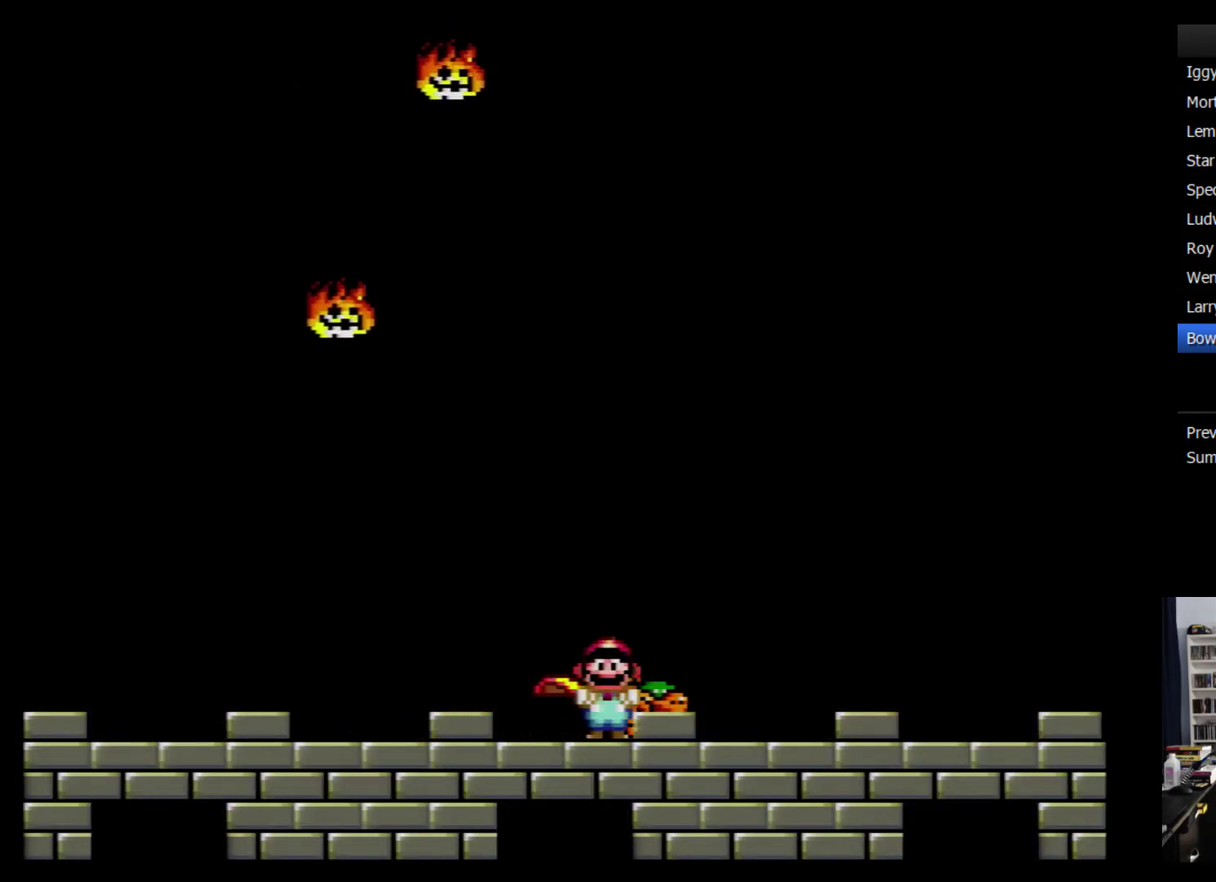
{"buttons": ["Y", "DPAD_RIGHT"], "events": [[200, "DPAD_RIGHT", "down"]]}
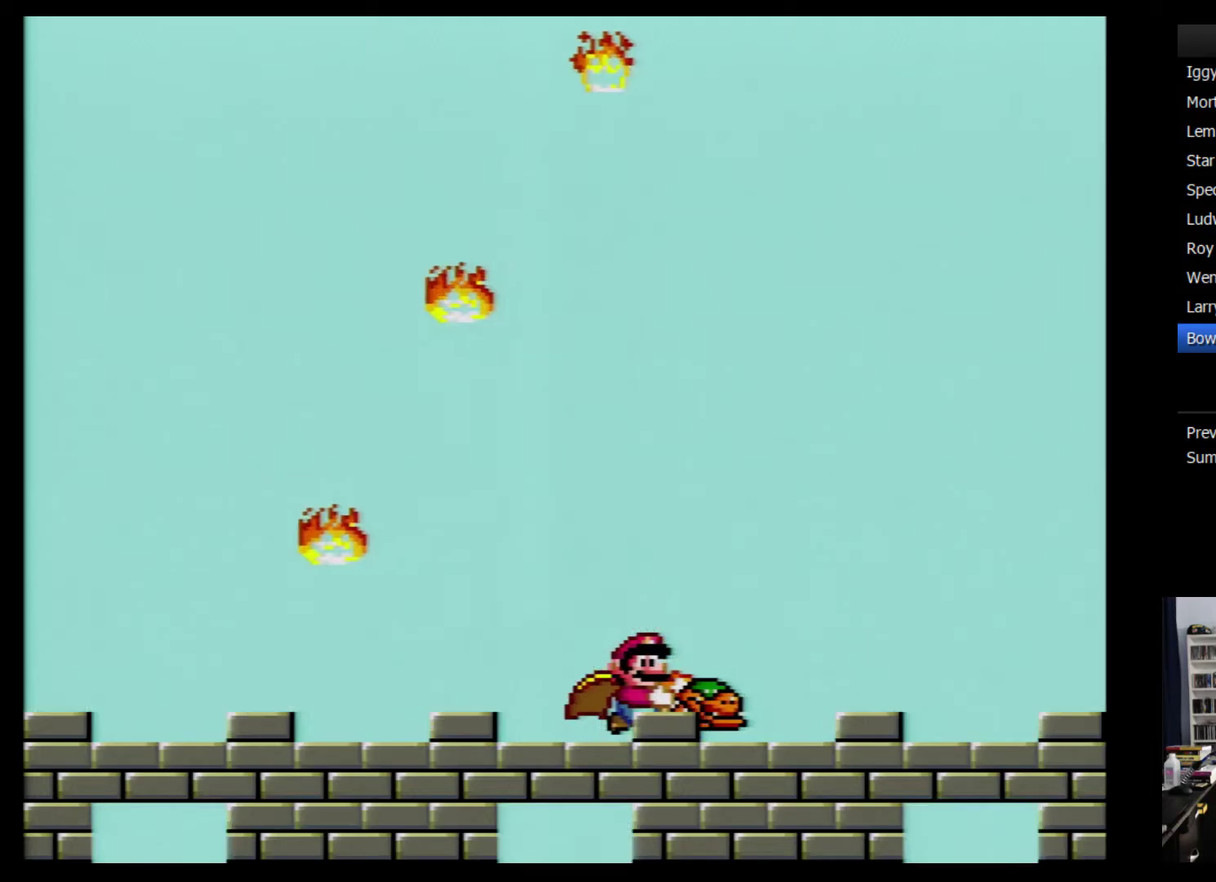
{"buttons": ["Y"], "events": [[417, "DPAD_RIGHT", "up"]]}